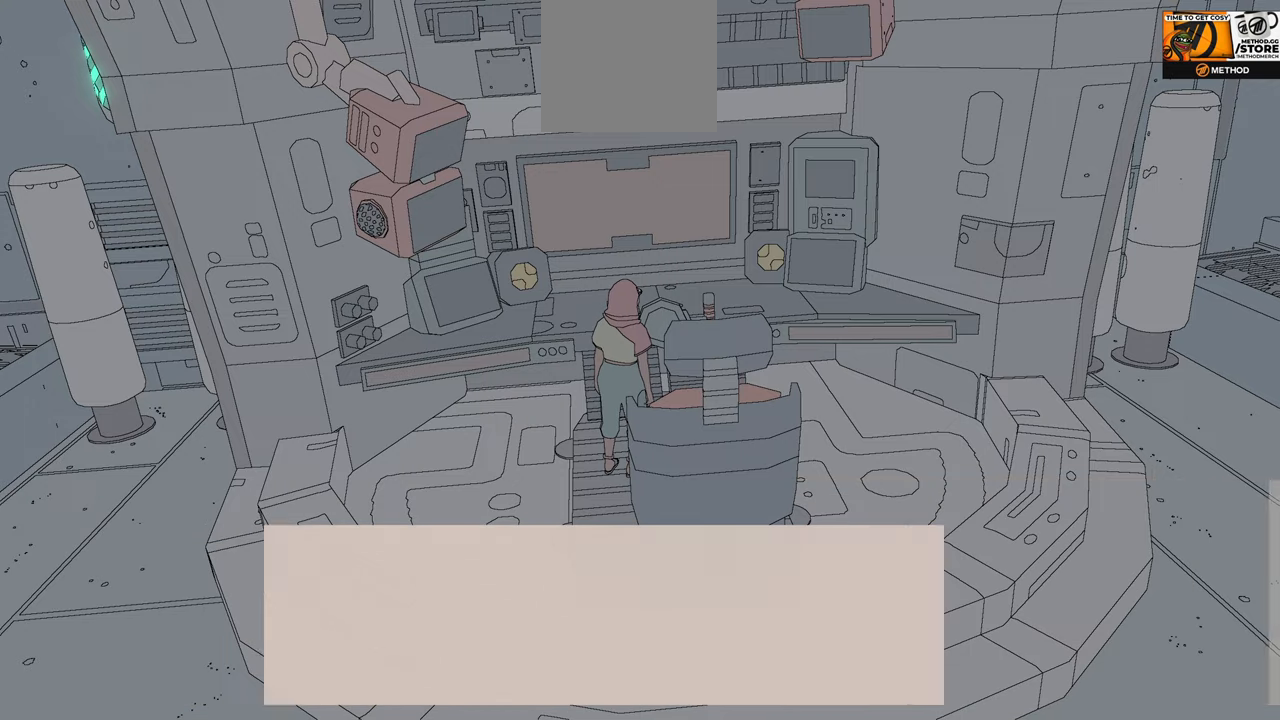
Gameplay with a controller (Xbox layout); each line is a JSON object with the inputs held at the frame after it. "events" lists button and stick changes between this image and that frame as [ms after this image, input, new state], when the widget could be followed in between.
{"buttons": [], "left_stick": "down", "right_stick": "center", "events": [[350, "left_stick", "down"]]}
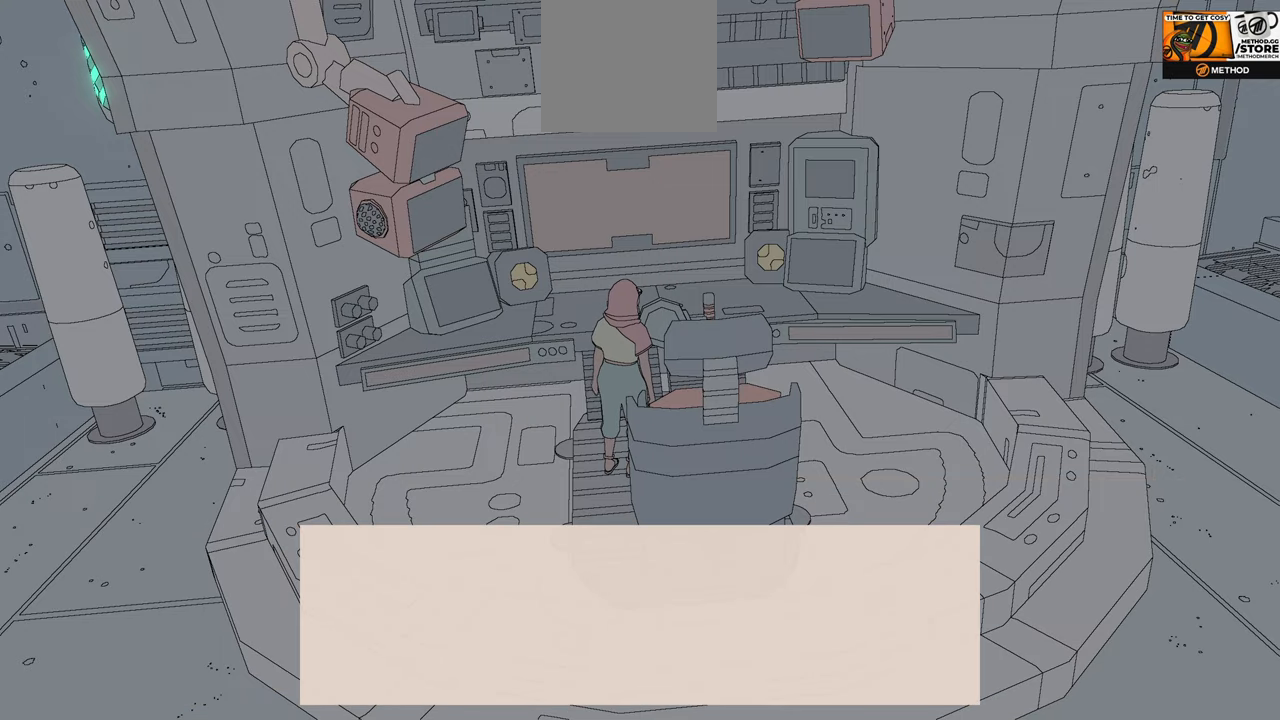
{"buttons": [], "left_stick": "center", "right_stick": "center", "events": [[100, "left_stick", "center"], [300, "A", "down"], [433, "A", "up"]]}
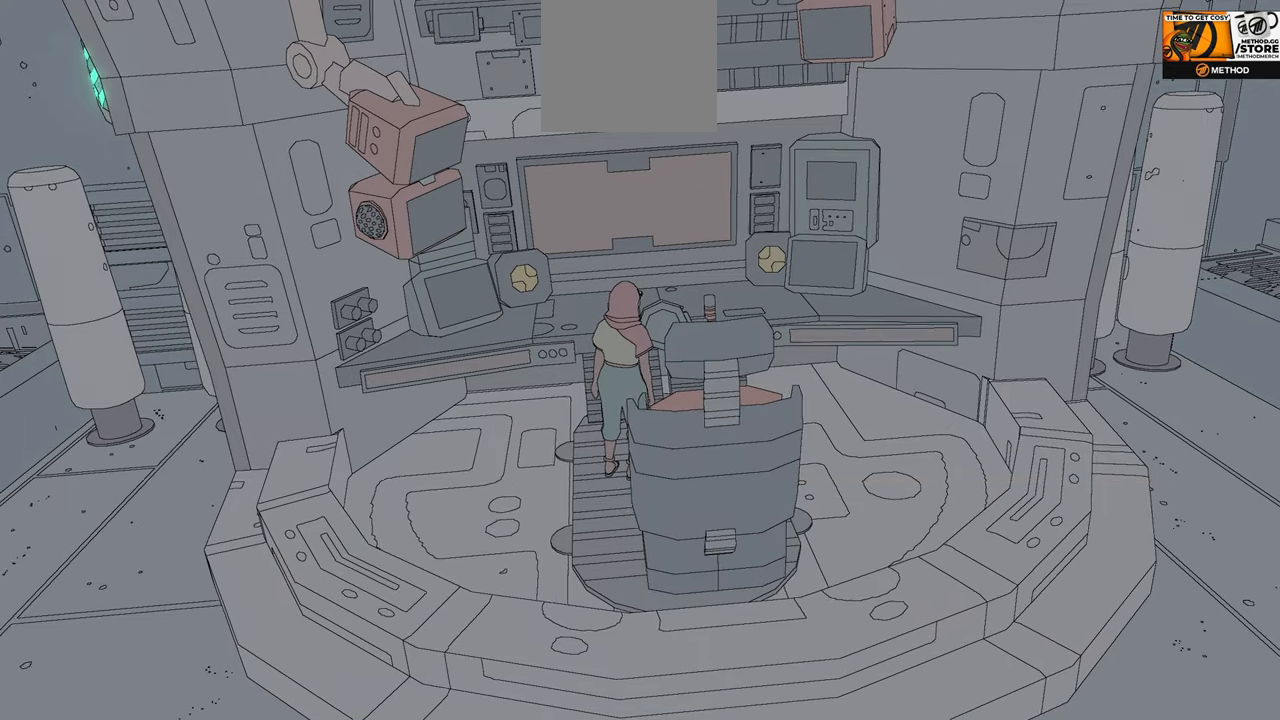
{"buttons": [], "left_stick": "down-left", "right_stick": "center", "events": [[217, "left_stick", "down-left"]]}
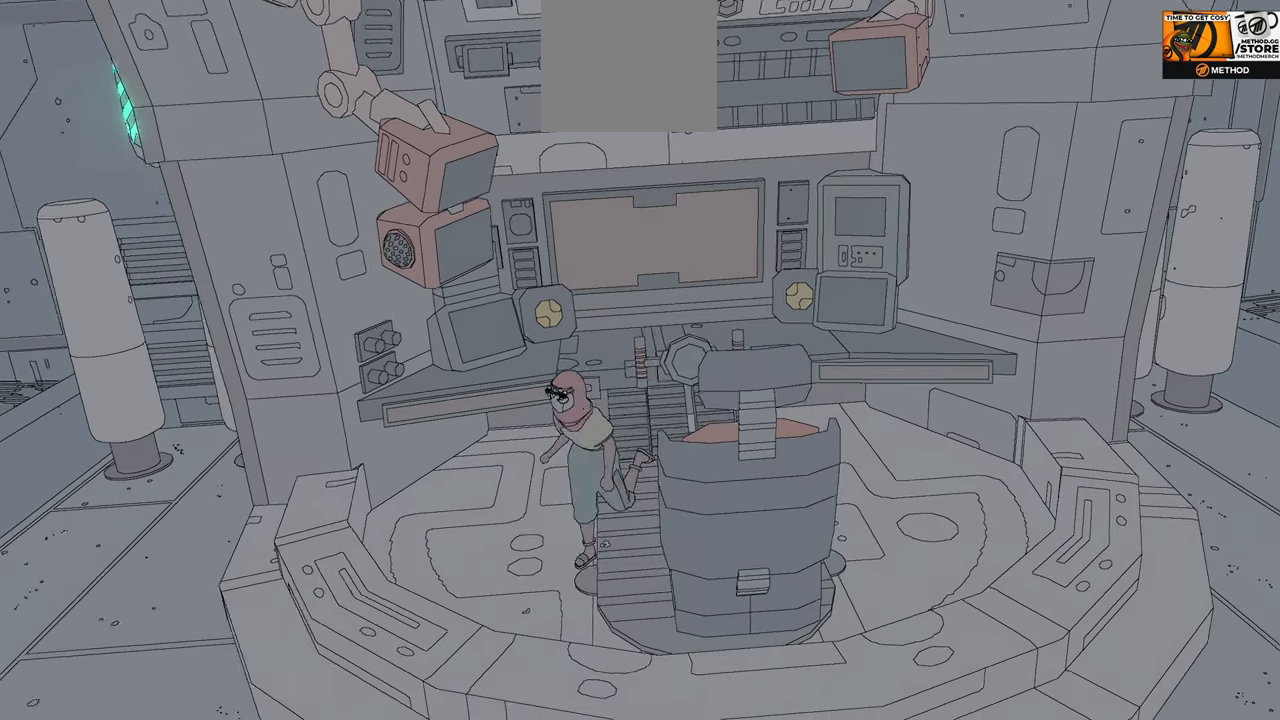
{"buttons": [], "left_stick": "center", "right_stick": "center", "events": [[367, "left_stick", "center"]]}
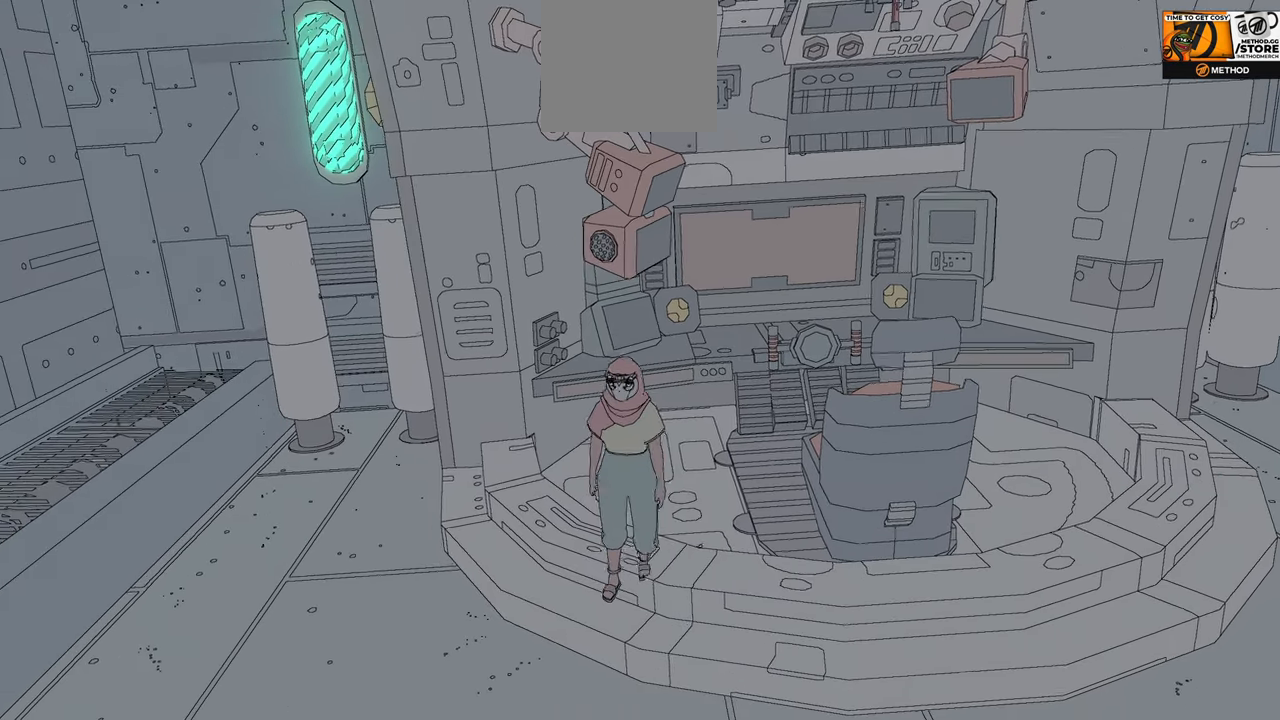
{"buttons": [], "left_stick": "down-right", "right_stick": "right", "events": [[267, "left_stick", "down-right"], [483, "right_stick", "right"]]}
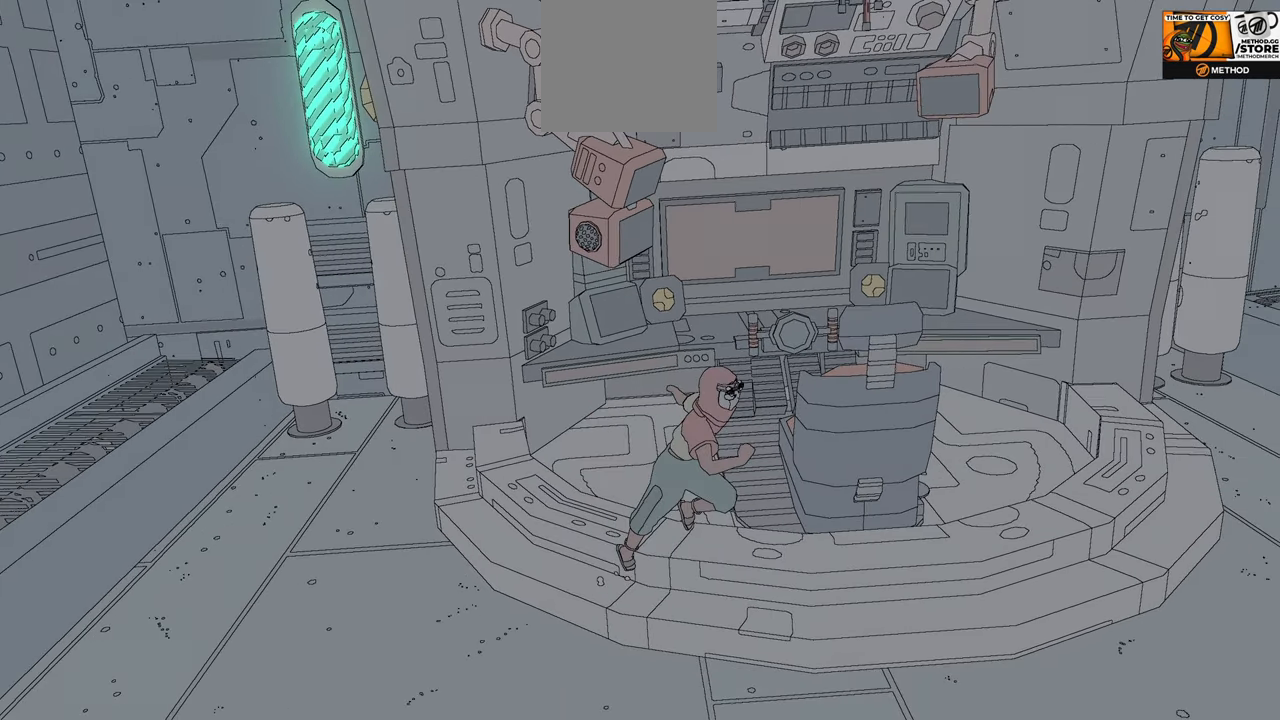
{"buttons": [], "left_stick": "up-right", "right_stick": "up-right", "events": [[183, "left_stick", "right"], [350, "right_stick", "up-right"], [450, "left_stick", "up-right"]]}
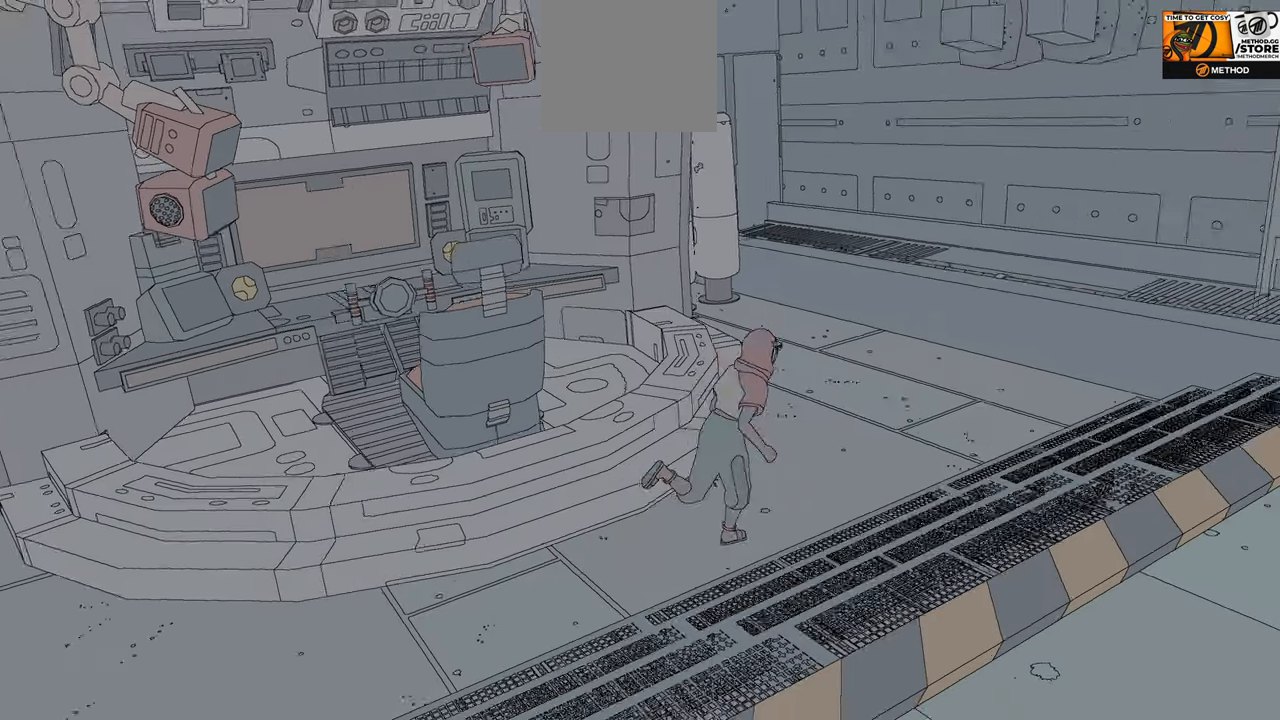
{"buttons": [], "left_stick": "up", "right_stick": "left", "events": [[50, "right_stick", "center"], [283, "left_stick", "up"], [383, "right_stick", "left"]]}
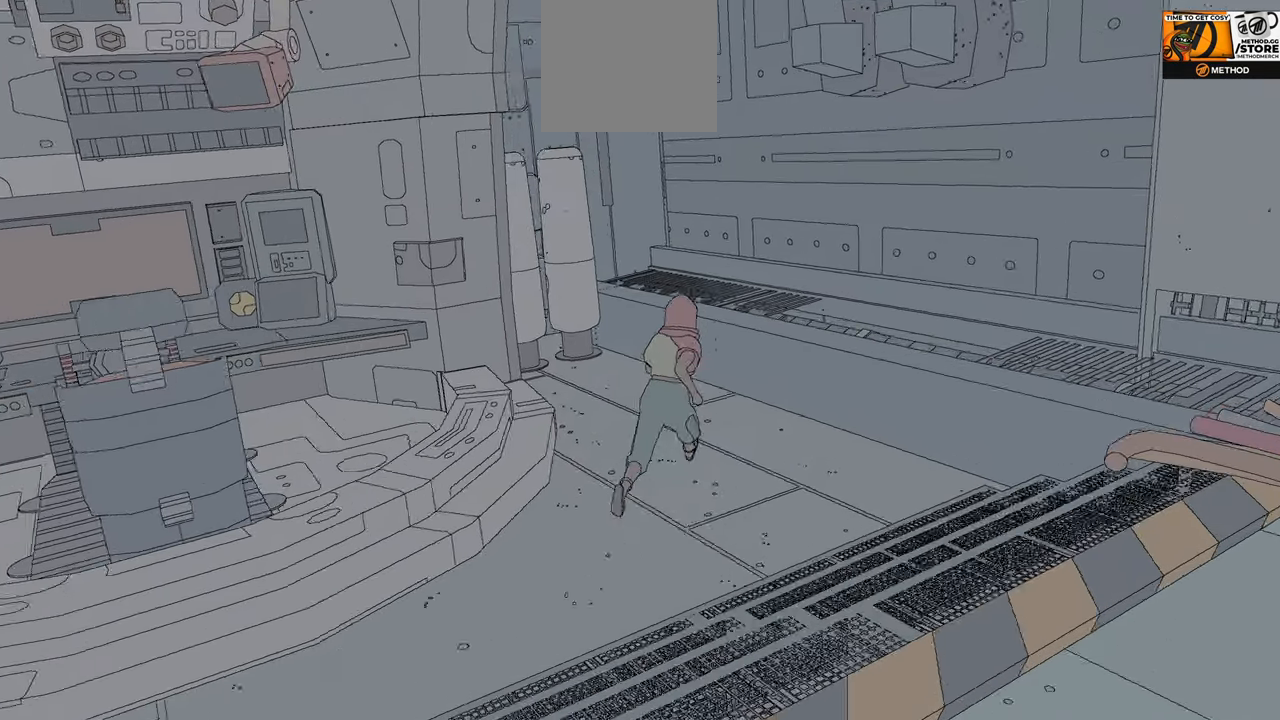
{"buttons": [], "left_stick": "up", "right_stick": "center", "events": [[117, "right_stick", "center"], [433, "X", "down"], [500, "X", "up"]]}
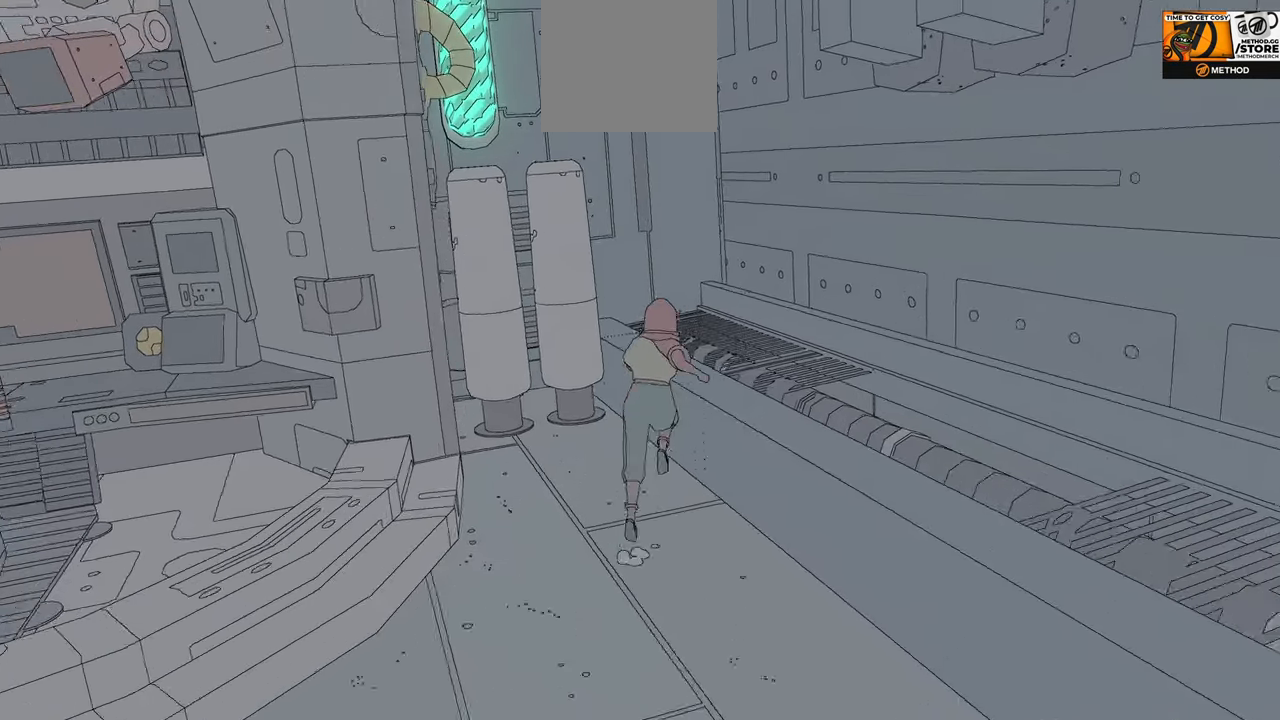
{"buttons": ["A"], "left_stick": "up-right", "right_stick": "center", "events": [[17, "left_stick", "up-right"], [117, "X", "down"], [167, "X", "up"], [484, "A", "down"]]}
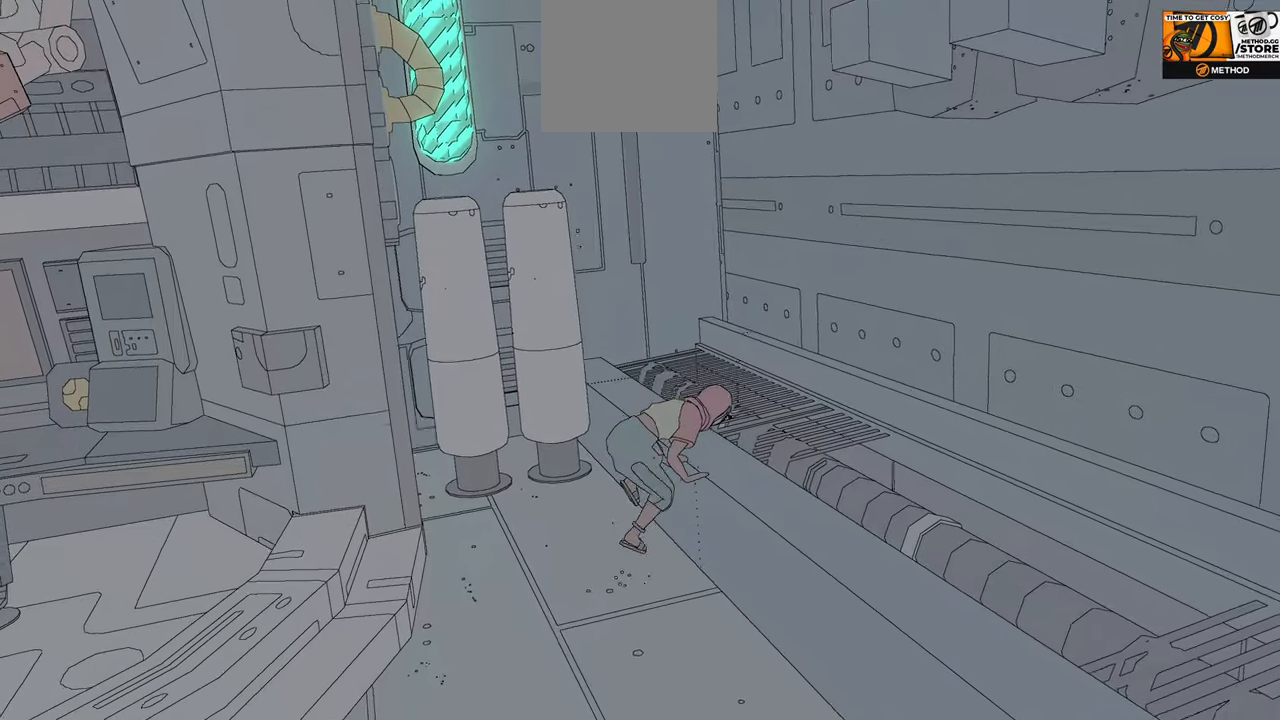
{"buttons": [], "left_stick": "up-right", "right_stick": "down-left", "events": [[117, "A", "up"], [400, "right_stick", "down-left"]]}
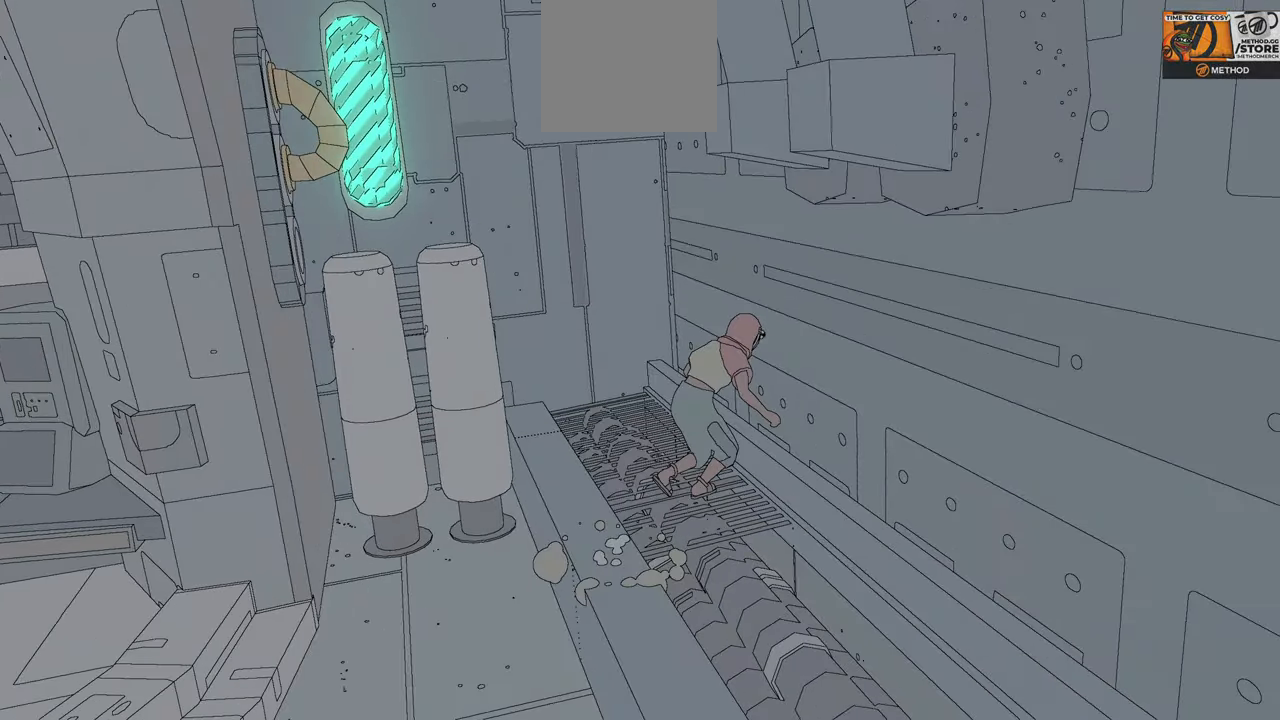
{"buttons": [], "left_stick": "left", "right_stick": "up-left", "events": [[84, "left_stick", "center"], [100, "right_stick", "left"], [384, "left_stick", "left"], [467, "right_stick", "up-left"]]}
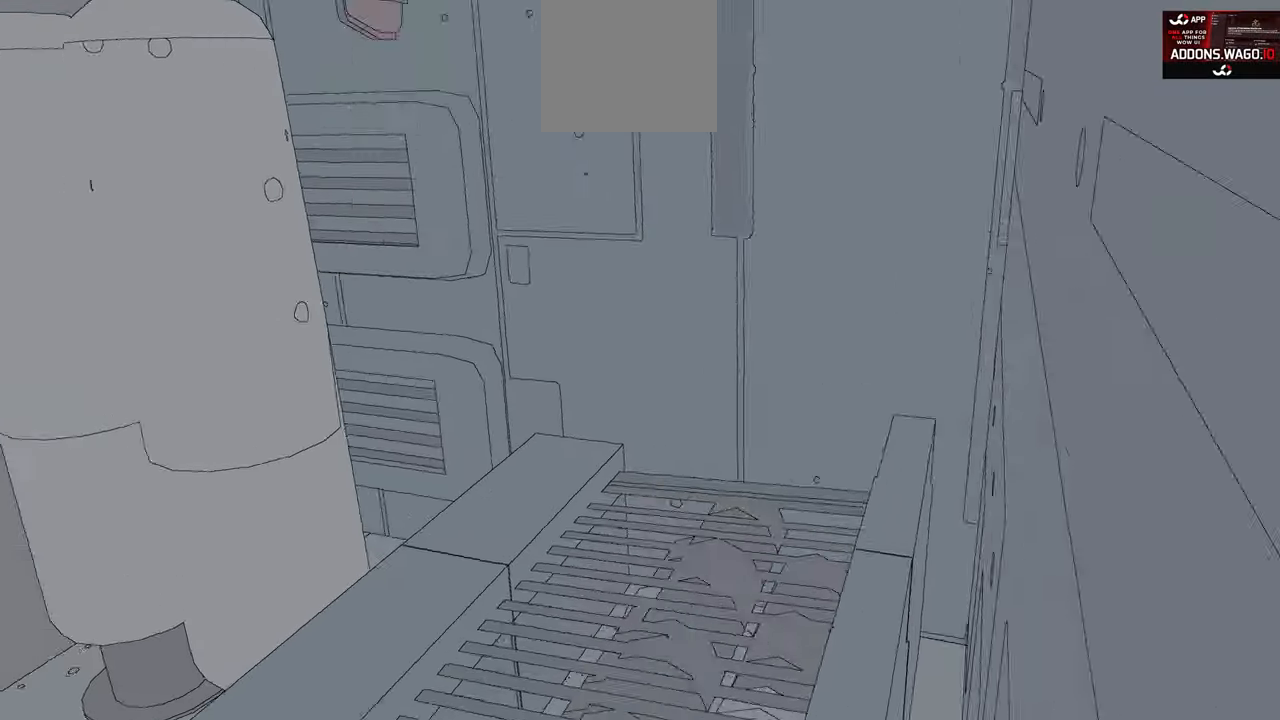
{"buttons": [], "left_stick": "up-left", "right_stick": "center", "events": [[84, "right_stick", "up"], [350, "left_stick", "up-left"], [434, "right_stick", "center"]]}
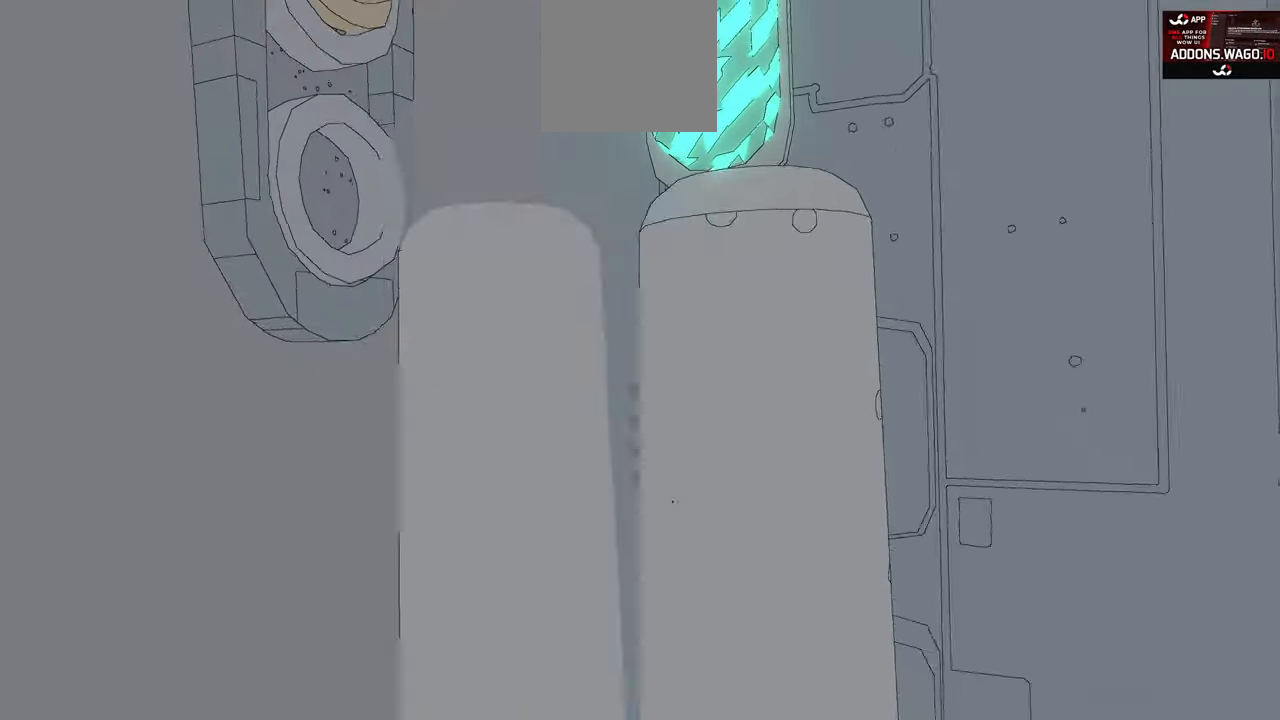
{"buttons": [], "left_stick": "center", "right_stick": "up-right", "events": [[67, "left_stick", "up"], [267, "right_stick", "up-right"], [284, "left_stick", "center"]]}
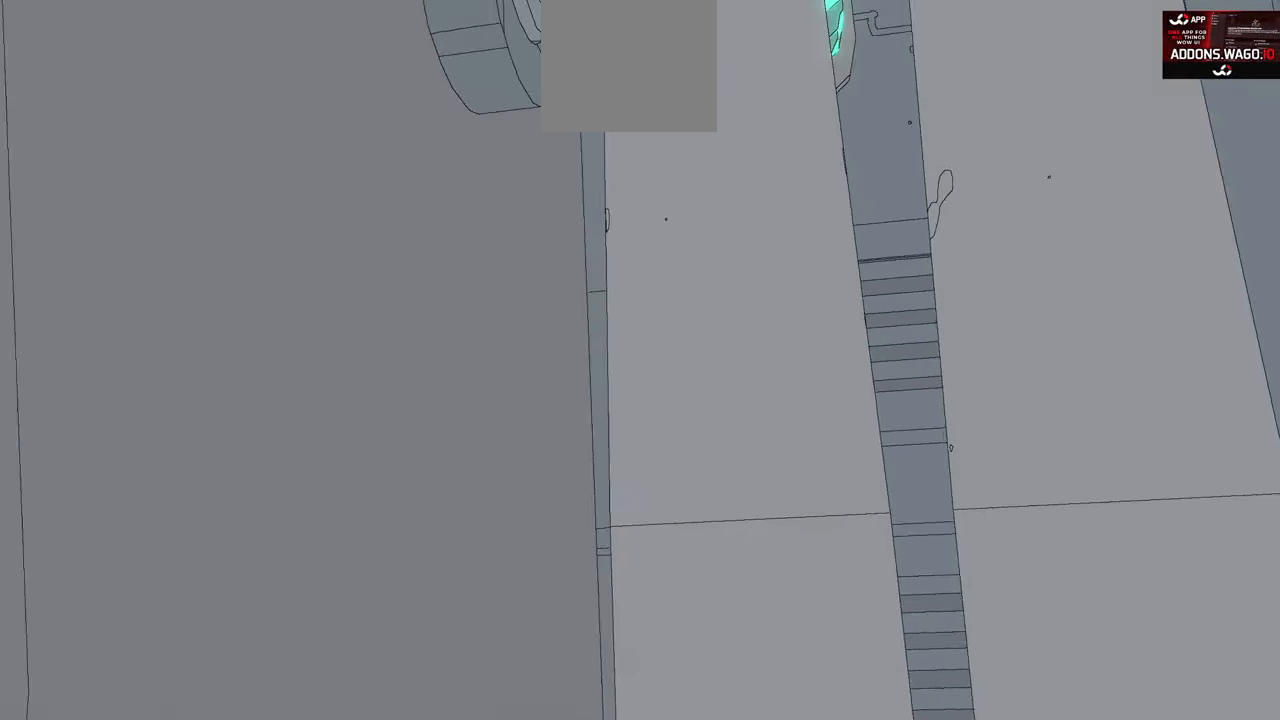
{"buttons": [], "left_stick": "down-left", "right_stick": "center", "events": [[267, "left_stick", "down-left"], [300, "right_stick", "center"]]}
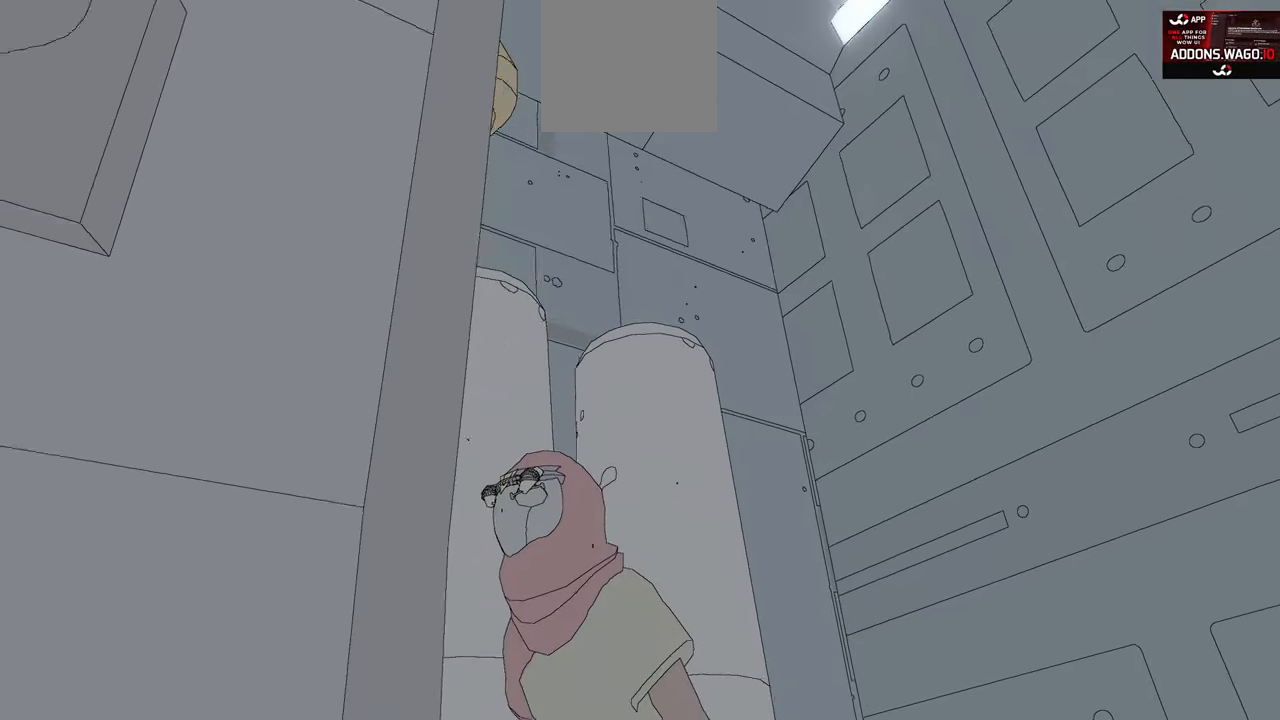
{"buttons": [], "left_stick": "down", "right_stick": "down-left", "events": [[67, "right_stick", "left"], [117, "right_stick", "down-left"], [134, "left_stick", "down"]]}
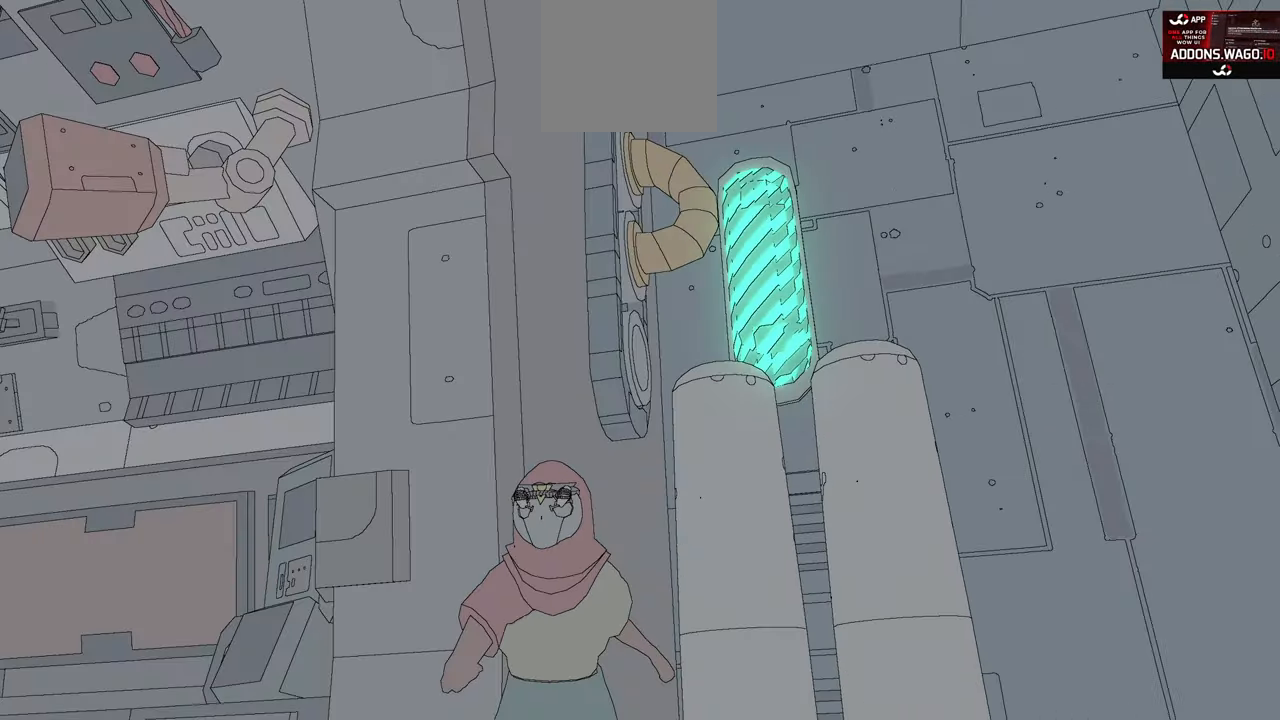
{"buttons": [], "left_stick": "left", "right_stick": "down-left", "events": [[167, "left_stick", "down-left"], [384, "left_stick", "left"]]}
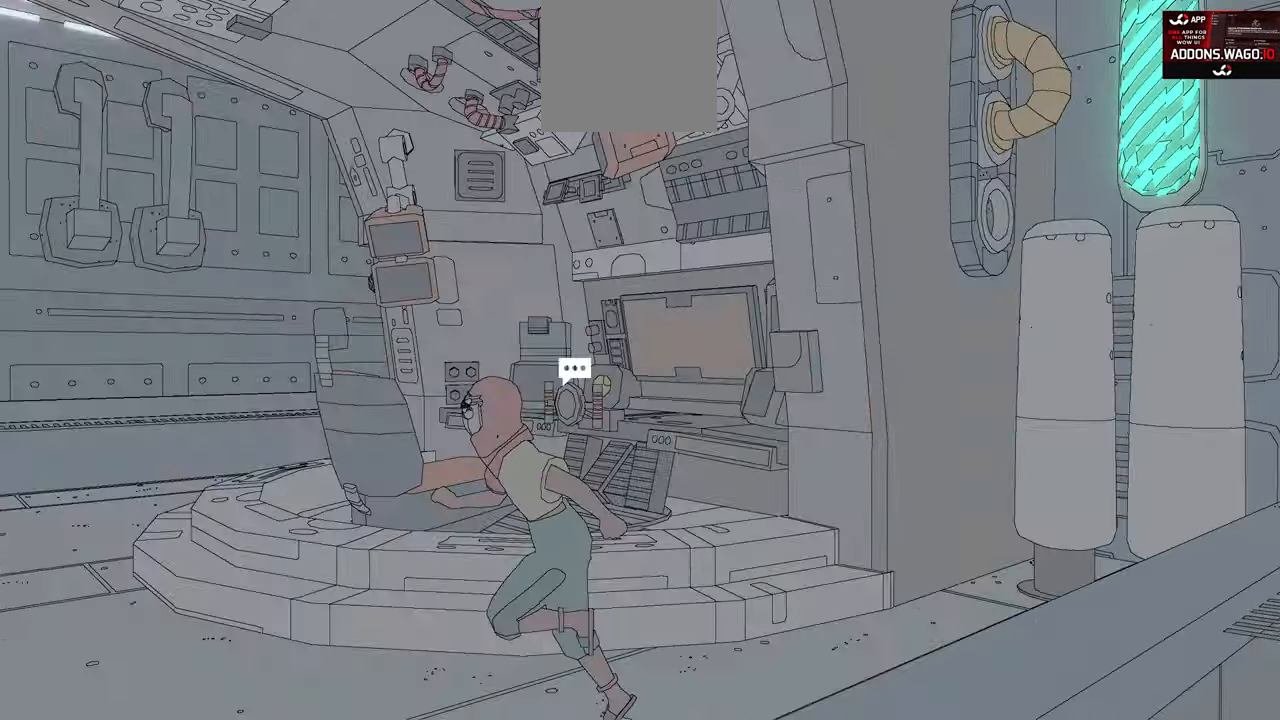
{"buttons": [], "left_stick": "left", "right_stick": "left", "events": [[317, "right_stick", "left"]]}
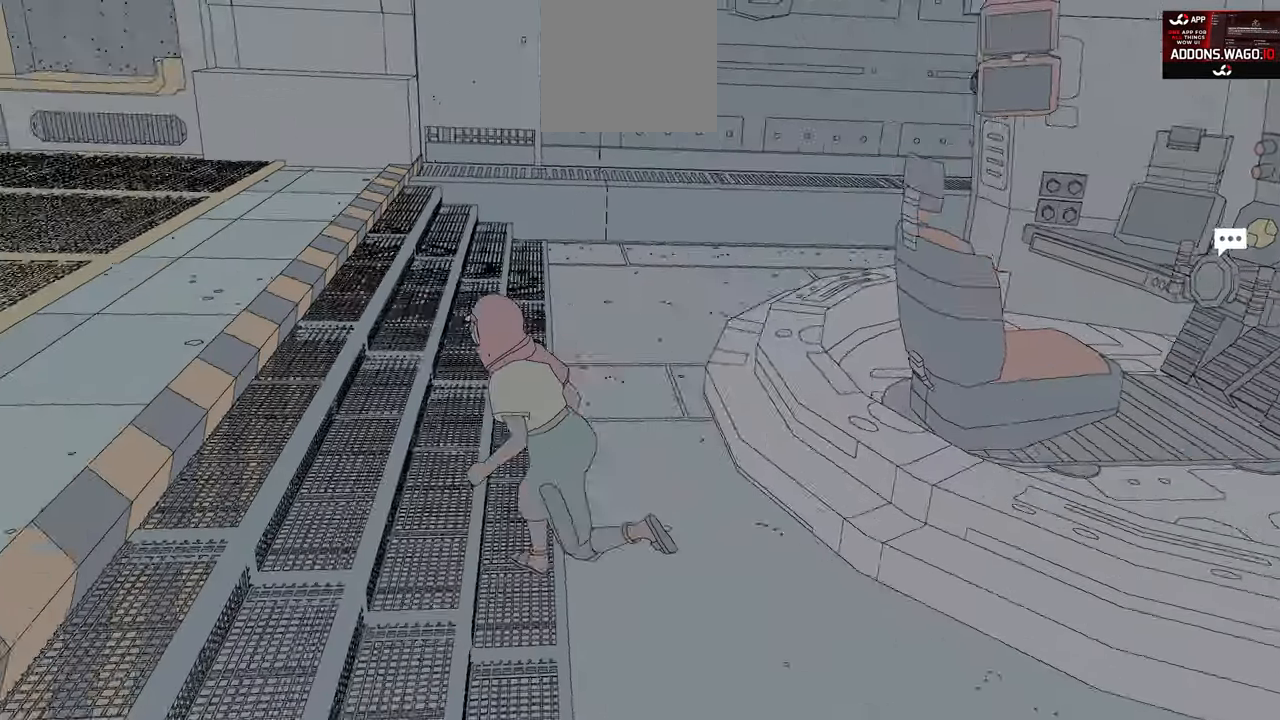
{"buttons": [], "left_stick": "up-left", "right_stick": "left", "events": [[450, "left_stick", "up-left"]]}
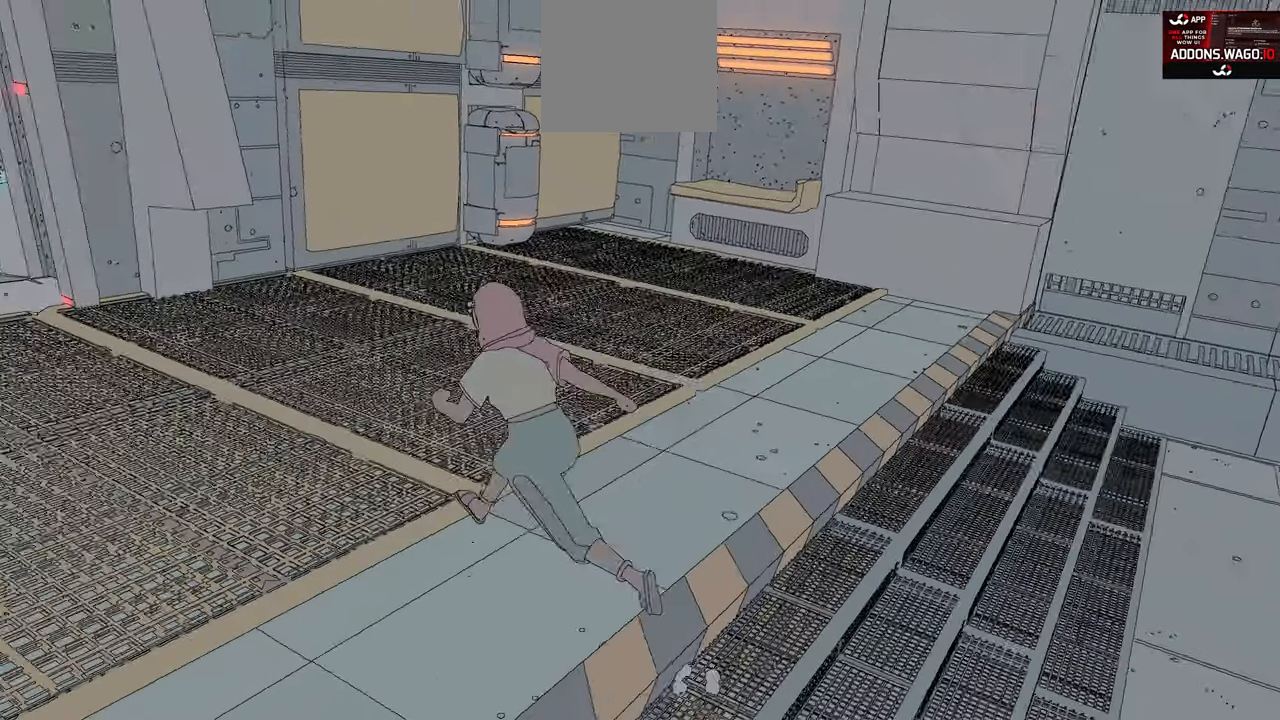
{"buttons": [], "left_stick": "up", "right_stick": "center", "events": [[50, "right_stick", "center"], [383, "left_stick", "up"]]}
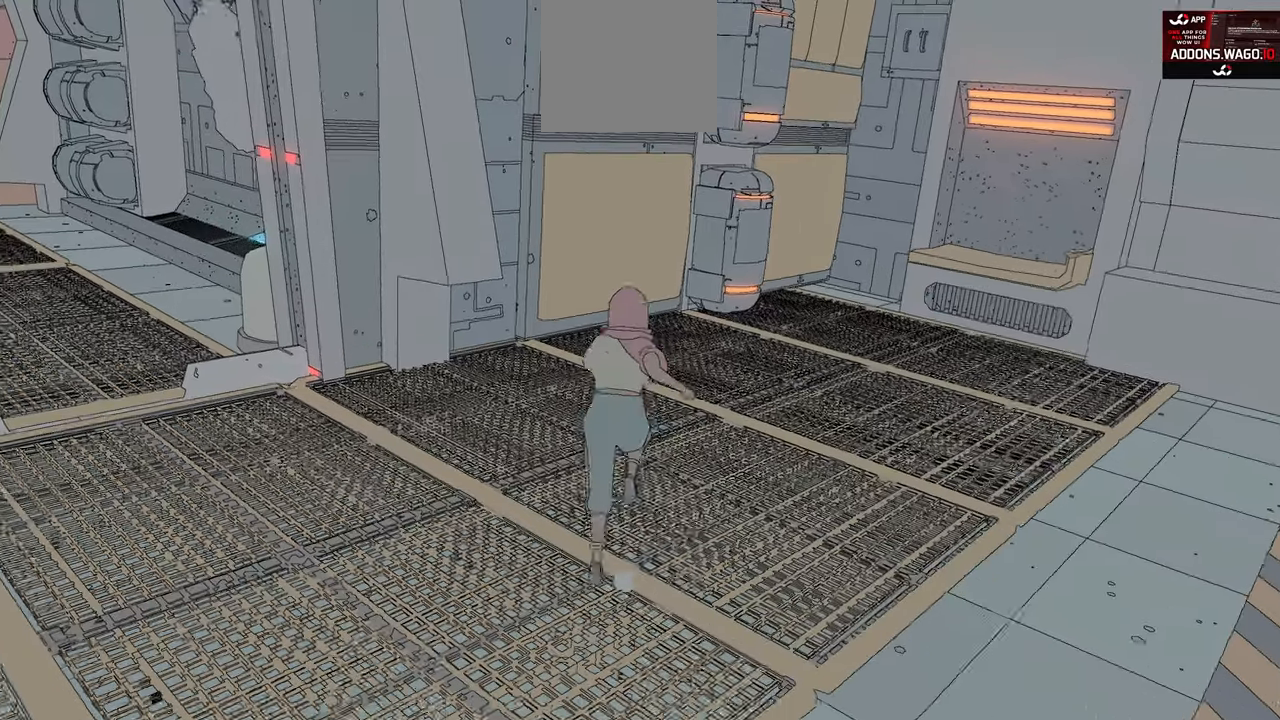
{"buttons": [], "left_stick": "up-right", "right_stick": "left", "events": [[83, "left_stick", "up-right"], [233, "right_stick", "left"]]}
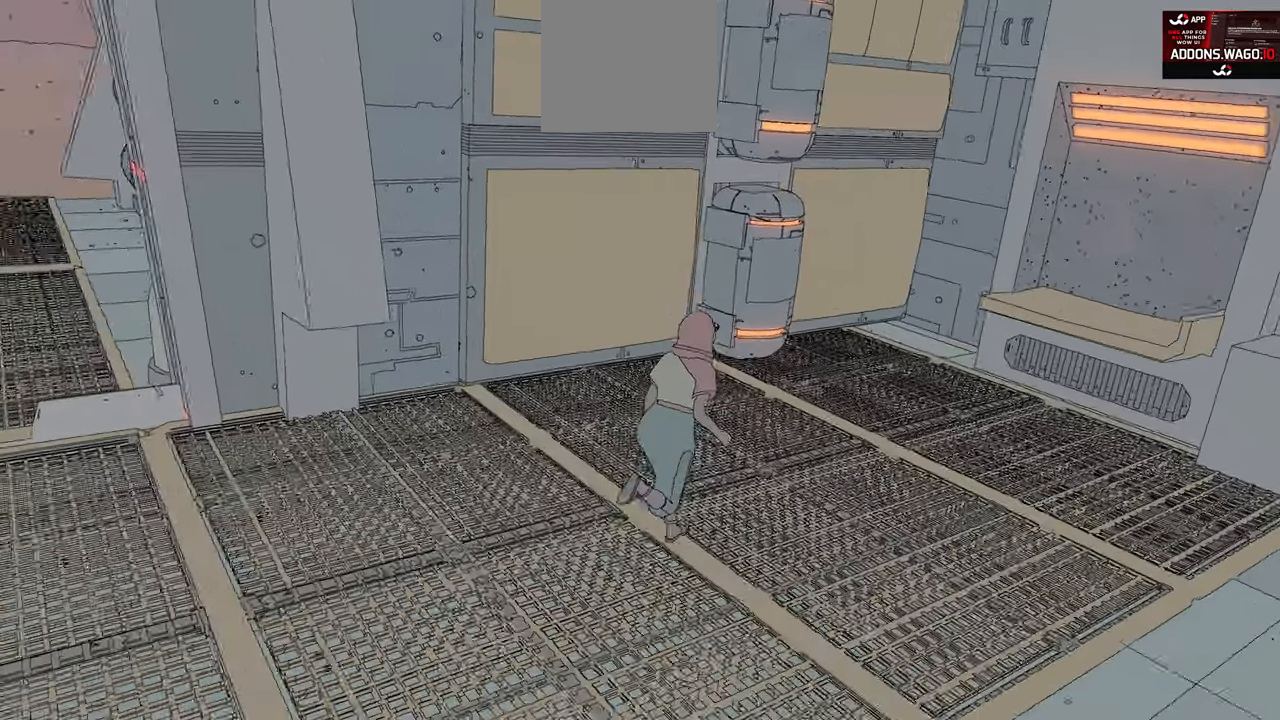
{"buttons": [], "left_stick": "up", "right_stick": "center", "events": [[33, "right_stick", "center"], [383, "left_stick", "up"]]}
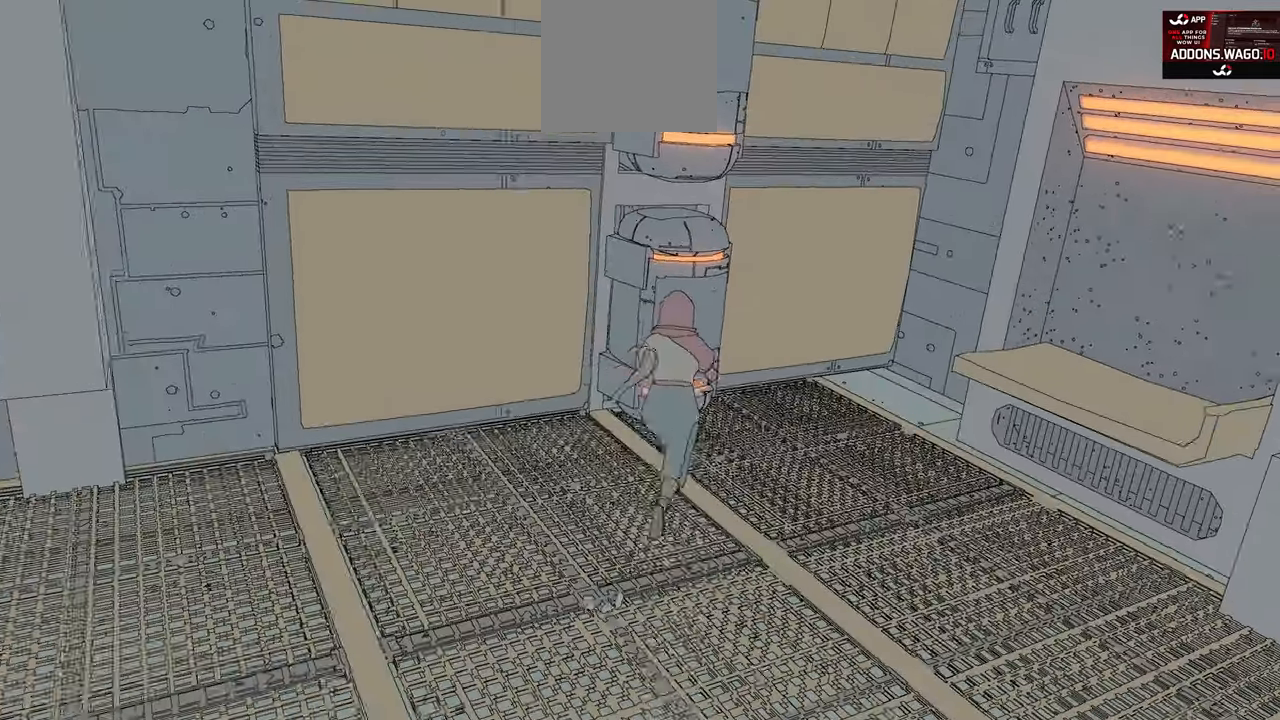
{"buttons": [], "left_stick": "center", "right_stick": "center", "events": [[83, "X", "down"], [150, "X", "up"], [233, "X", "down"], [300, "X", "up"], [316, "left_stick", "center"], [400, "X", "down"], [450, "X", "up"]]}
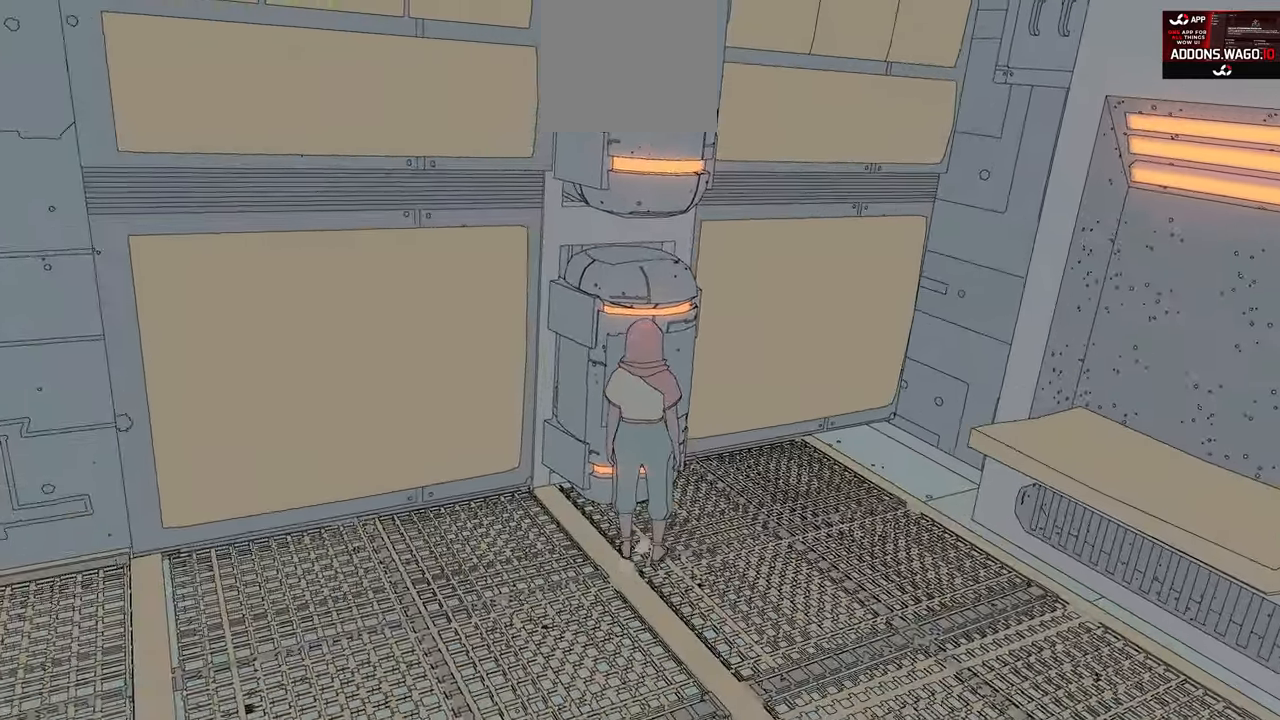
{"buttons": ["R2"], "left_stick": "down", "right_stick": "center", "events": [[200, "R2", "down"], [416, "left_stick", "down"]]}
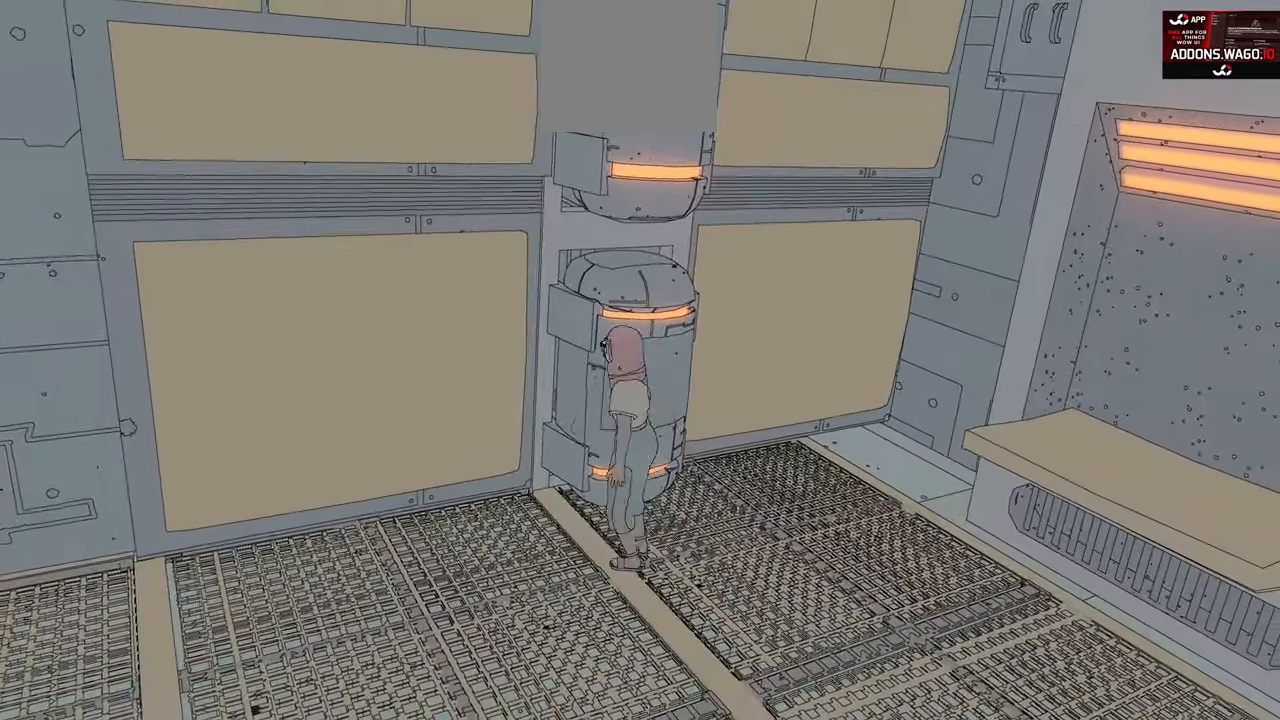
{"buttons": [], "left_stick": "down-left", "right_stick": "left", "events": [[83, "R2", "up"], [150, "right_stick", "left"], [183, "left_stick", "down-left"]]}
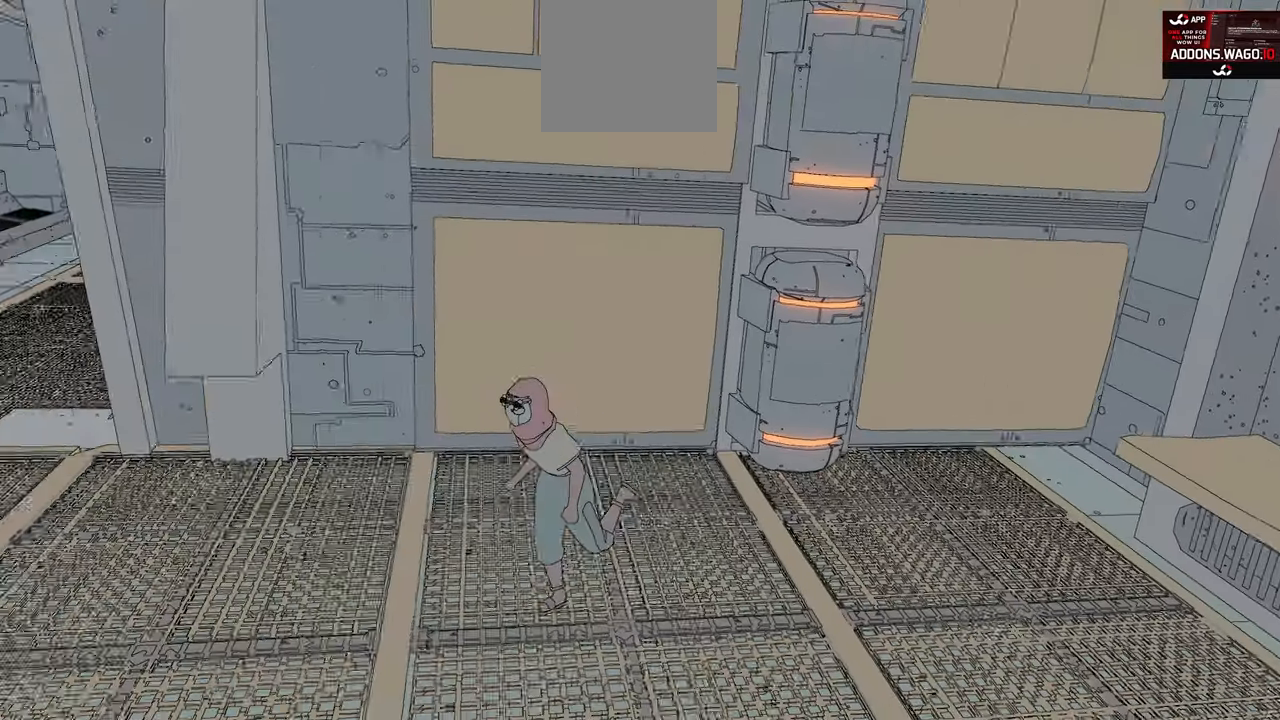
{"buttons": [], "left_stick": "left", "right_stick": "left", "events": [[316, "left_stick", "left"]]}
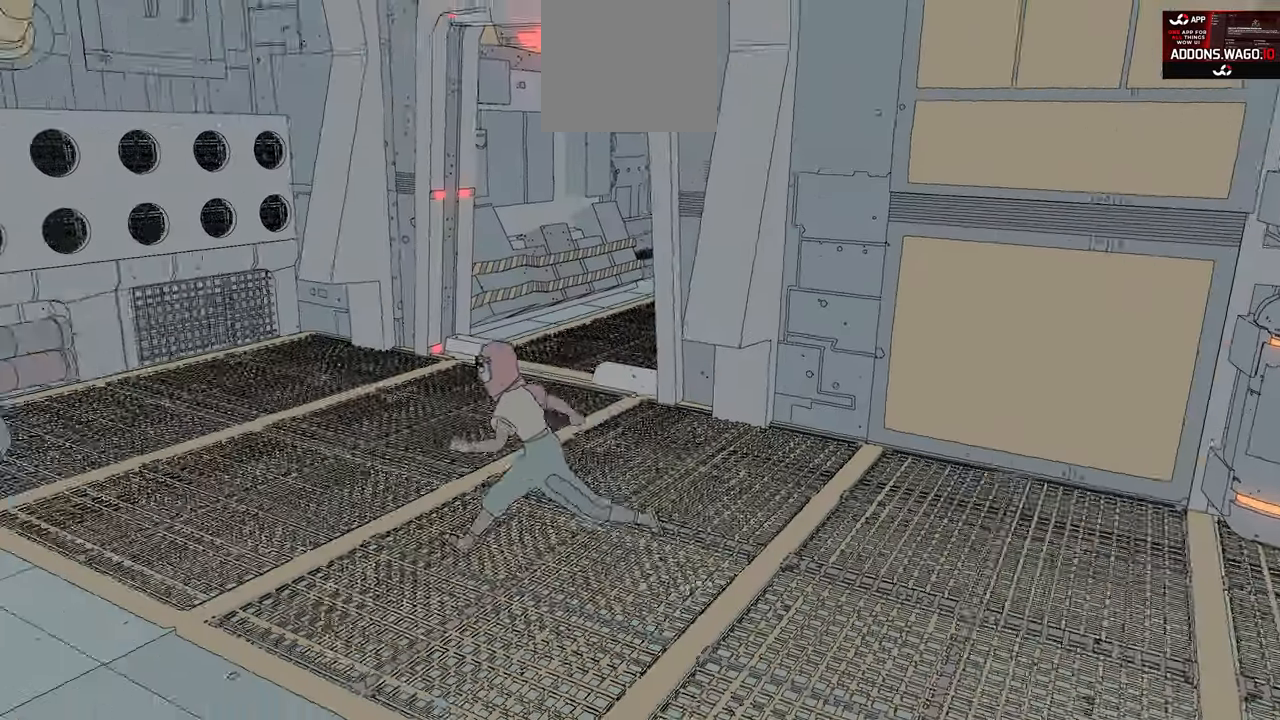
{"buttons": [], "left_stick": "up", "right_stick": "center", "events": [[100, "left_stick", "center"], [116, "right_stick", "center"], [366, "left_stick", "up"]]}
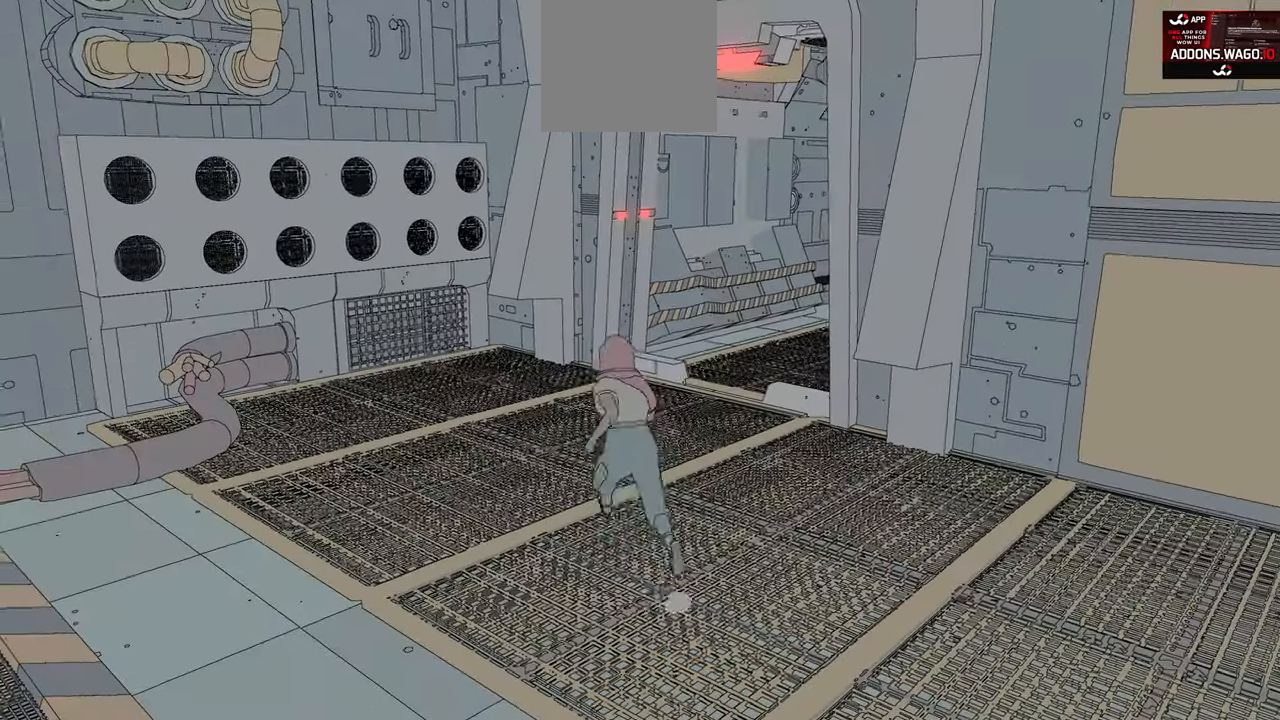
{"buttons": [], "left_stick": "up-left", "right_stick": "center", "events": [[433, "left_stick", "up-left"]]}
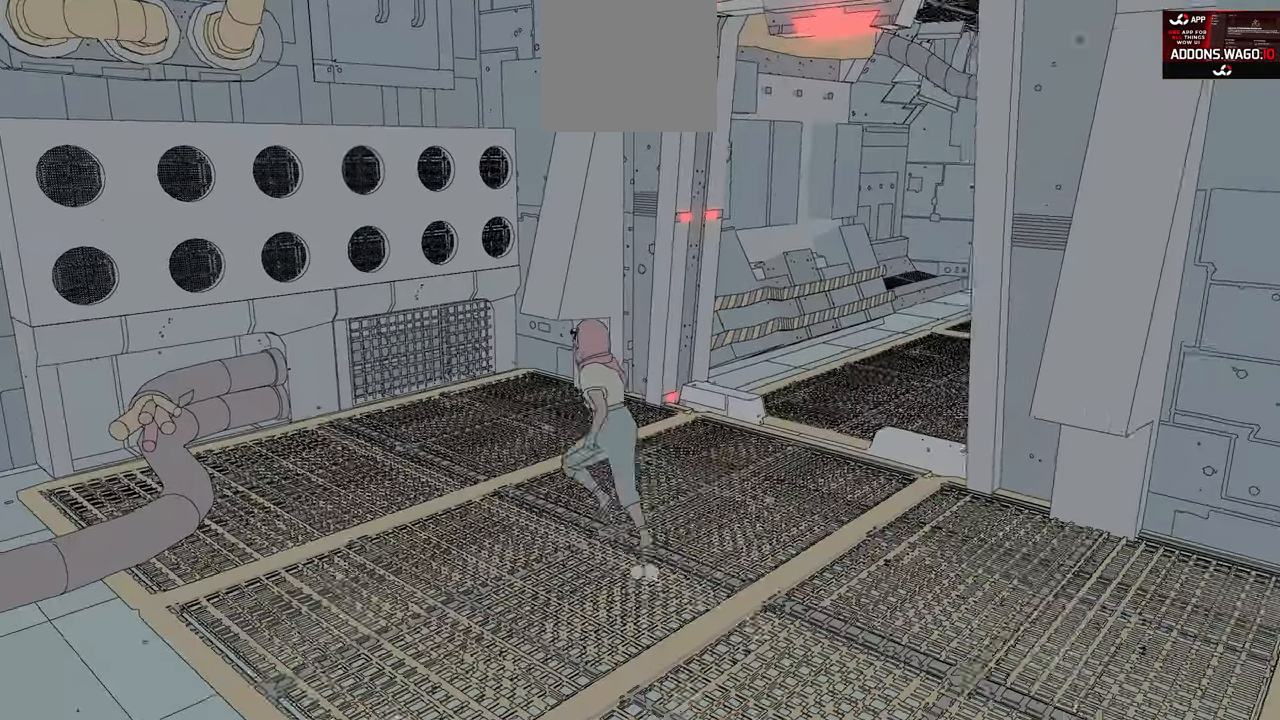
{"buttons": [], "left_stick": "center", "right_stick": "left", "events": [[100, "left_stick", "center"], [250, "left_stick", "left"], [450, "right_stick", "left"], [483, "left_stick", "center"]]}
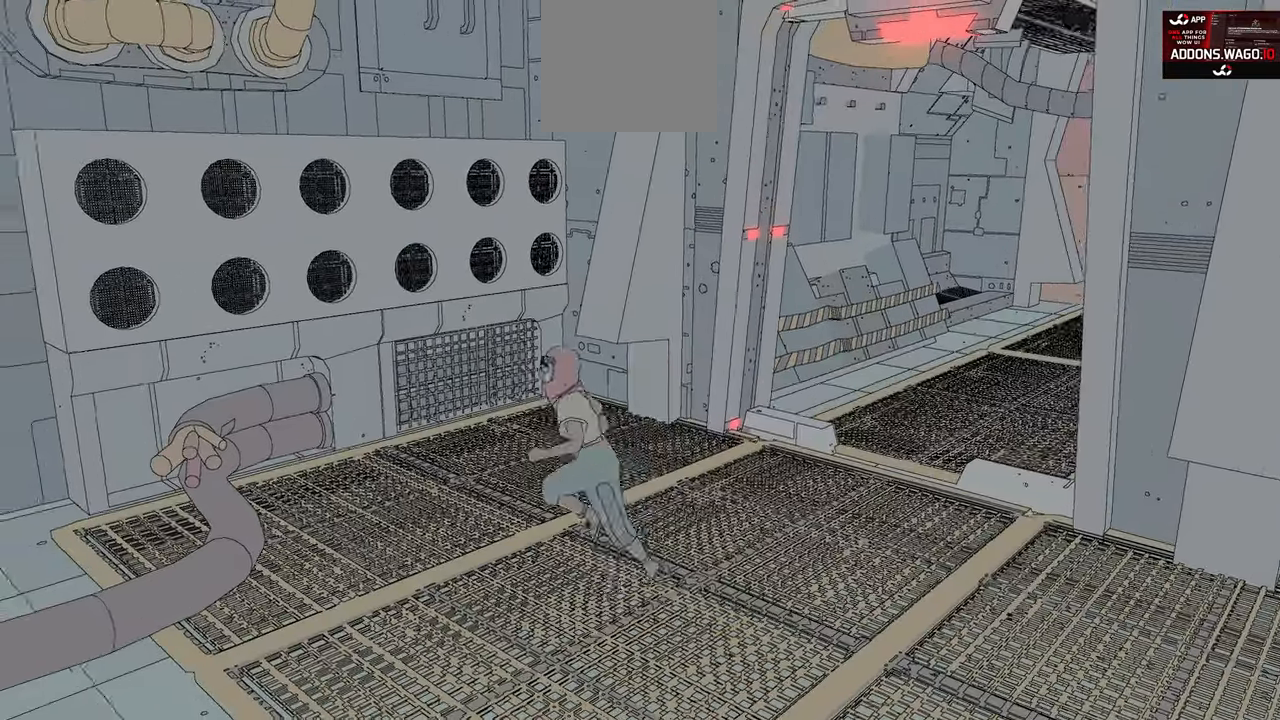
{"buttons": [], "left_stick": "center", "right_stick": "left", "events": []}